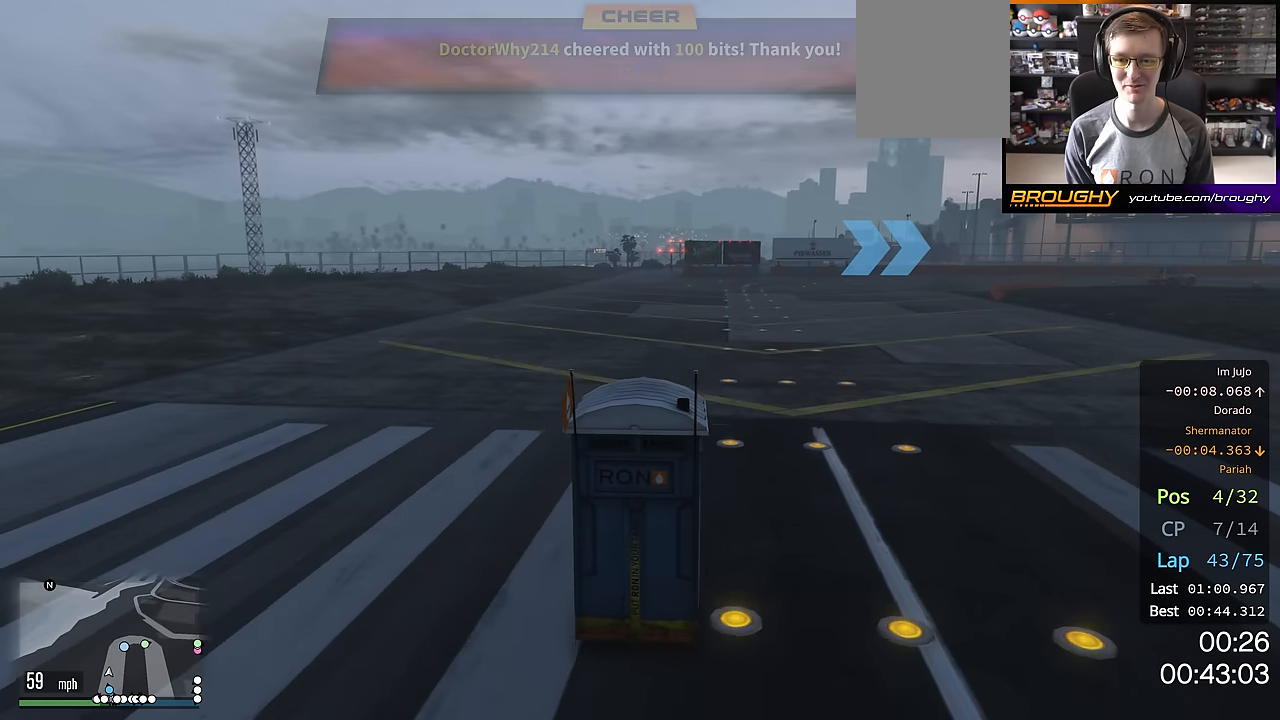
Gameplay with a controller (Xbox layout); each line is a JSON object with the inputs held at the frame after it. "events" lists button and stick changes between this image and that frame as [ms after this image, input, new state], when the widget could be followed in between.
{"buttons": ["R2"], "left_stick": "right", "right_stick": "center", "events": [[50, "left_stick", "right"], [167, "left_stick", "center"], [467, "left_stick", "right"]]}
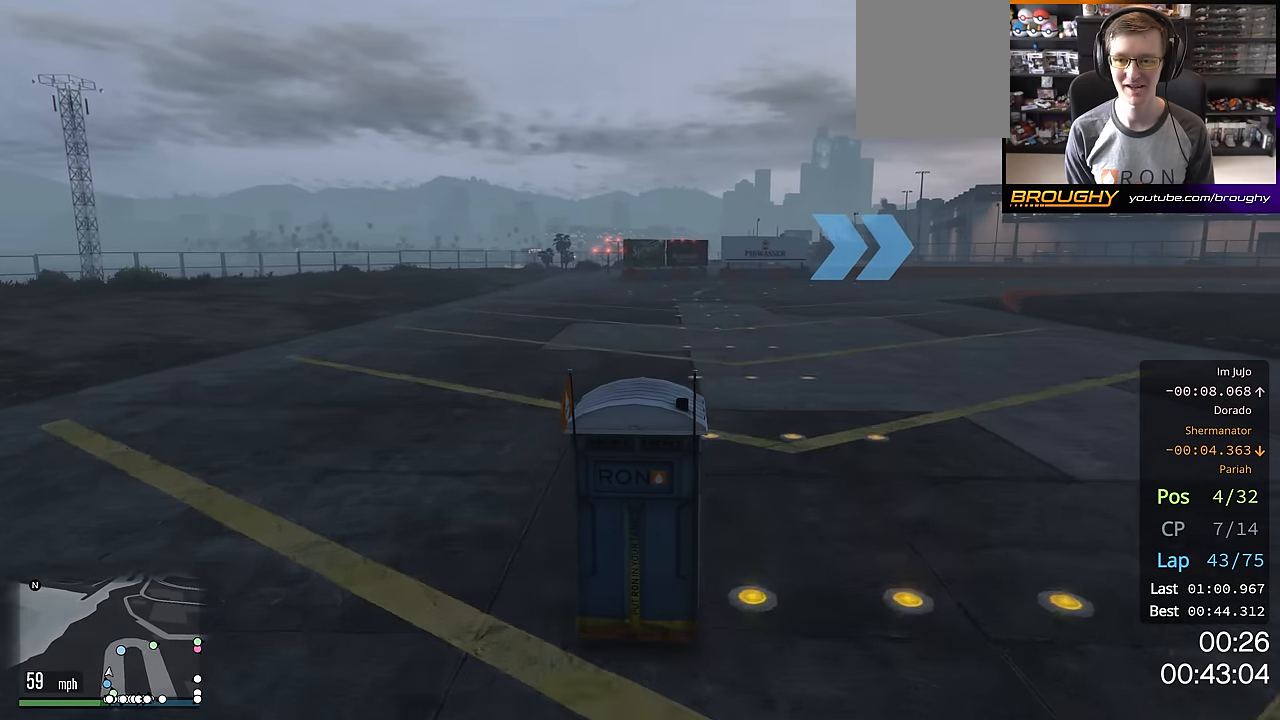
{"buttons": ["R2"], "left_stick": "right", "right_stick": "center", "events": [[100, "left_stick", "center"], [367, "left_stick", "right"]]}
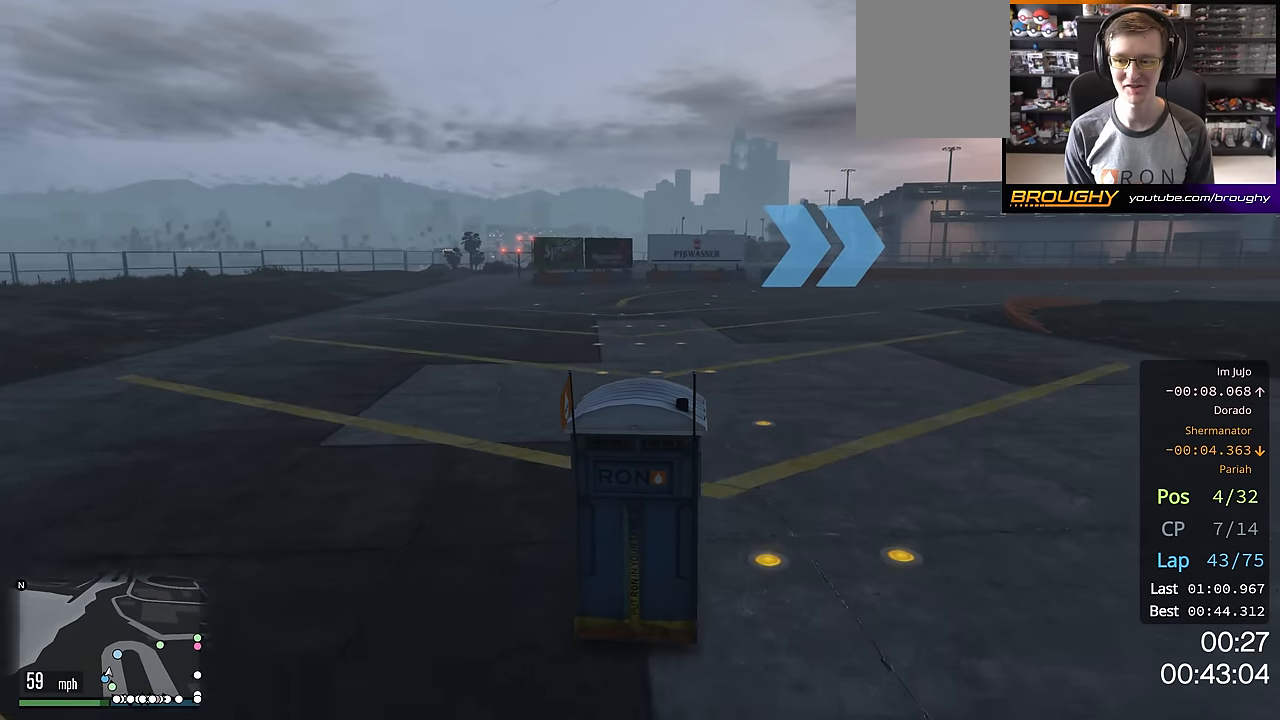
{"buttons": ["R2"], "left_stick": "right", "right_stick": "center", "events": [[50, "left_stick", "center"], [167, "left_stick", "right"], [300, "left_stick", "center"], [417, "left_stick", "right"]]}
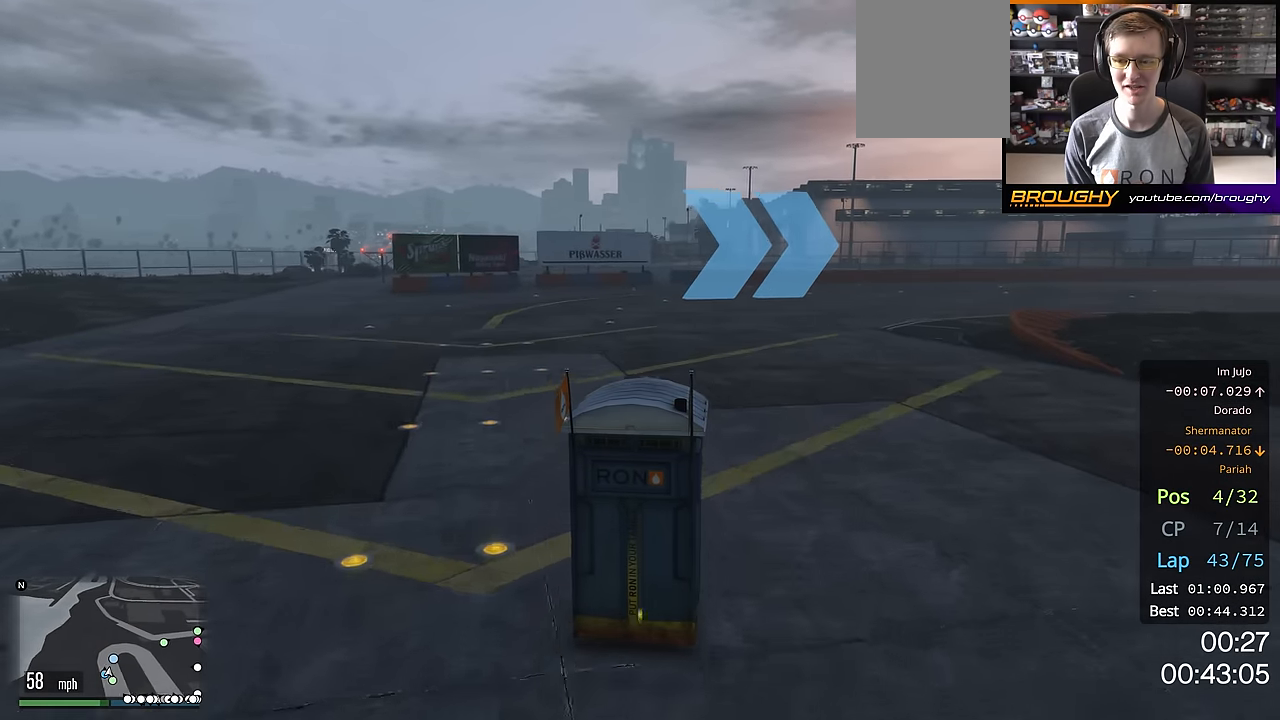
{"buttons": ["R2"], "left_stick": "right", "right_stick": "center", "events": [[50, "left_stick", "center"], [150, "left_stick", "right"], [301, "left_stick", "center"], [417, "left_stick", "right"]]}
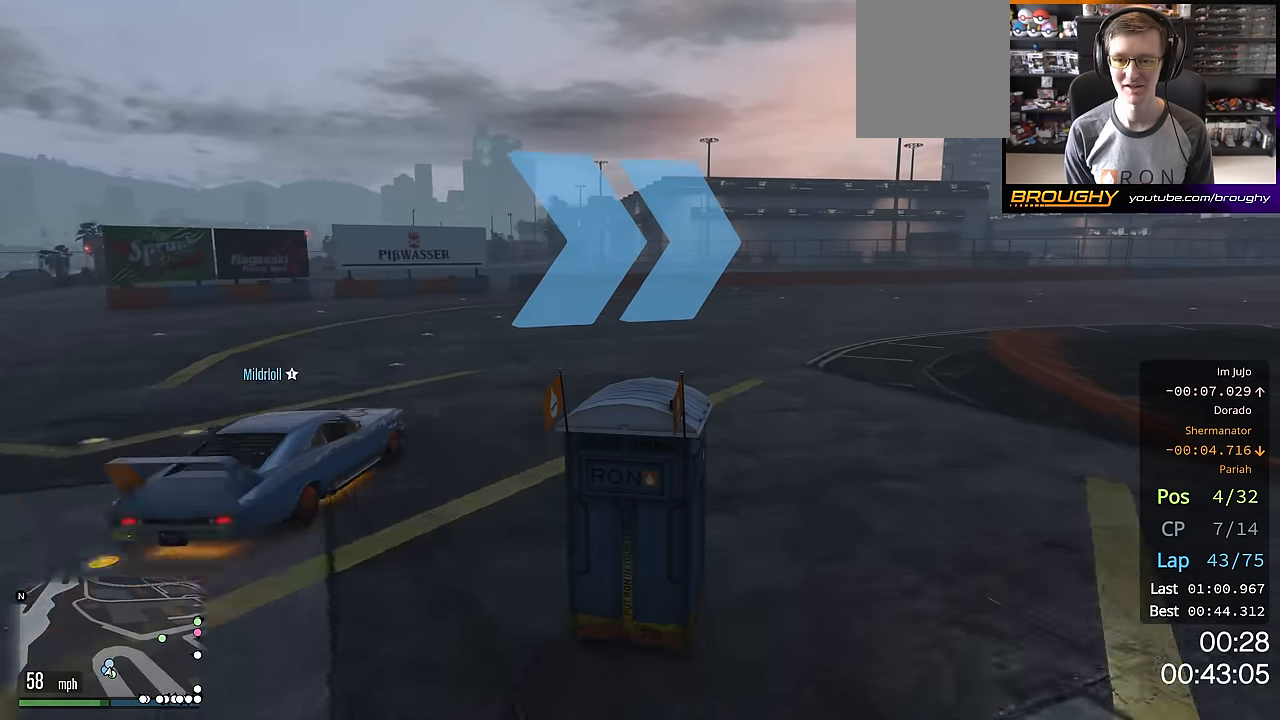
{"buttons": ["R2"], "left_stick": "center", "right_stick": "center", "events": [[66, "left_stick", "center"], [150, "left_stick", "right"], [300, "left_stick", "center"]]}
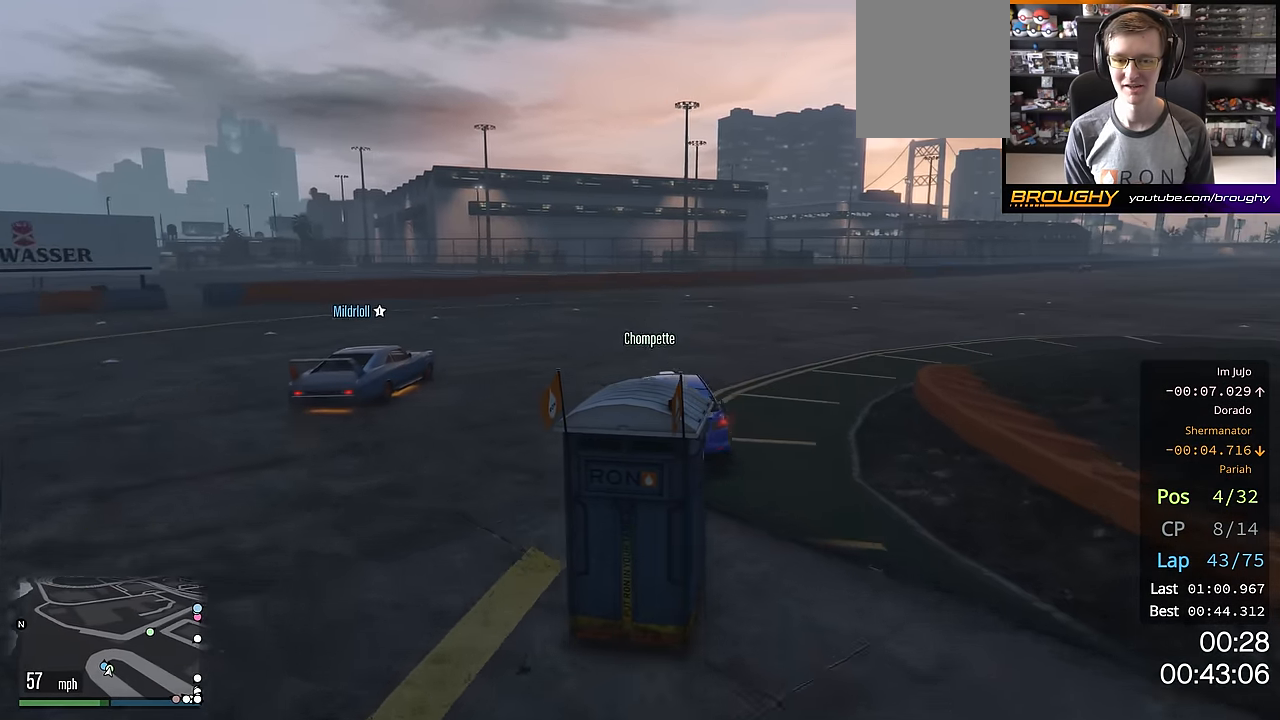
{"buttons": ["R2"], "left_stick": "center", "right_stick": "center", "events": [[84, "left_stick", "right"], [234, "left_stick", "center"]]}
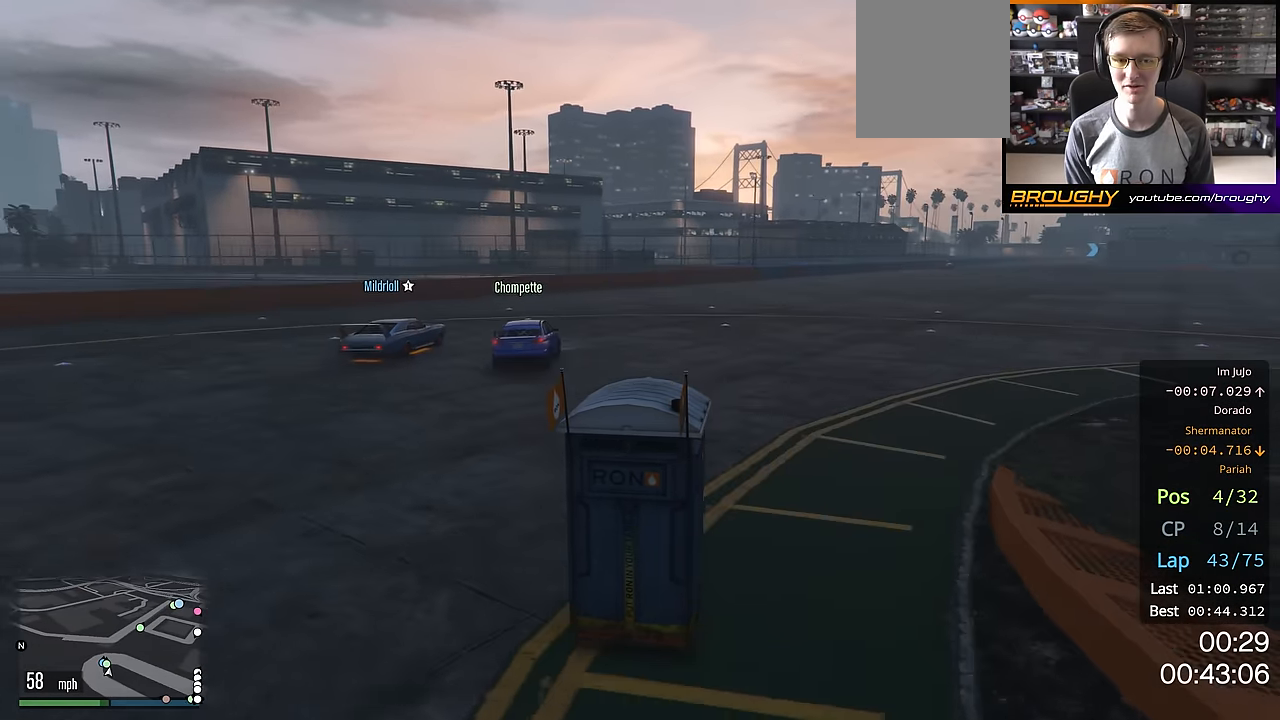
{"buttons": ["R2"], "left_stick": "center", "right_stick": "center", "events": [[33, "left_stick", "right"], [167, "left_stick", "center"], [367, "left_stick", "right"], [500, "left_stick", "center"]]}
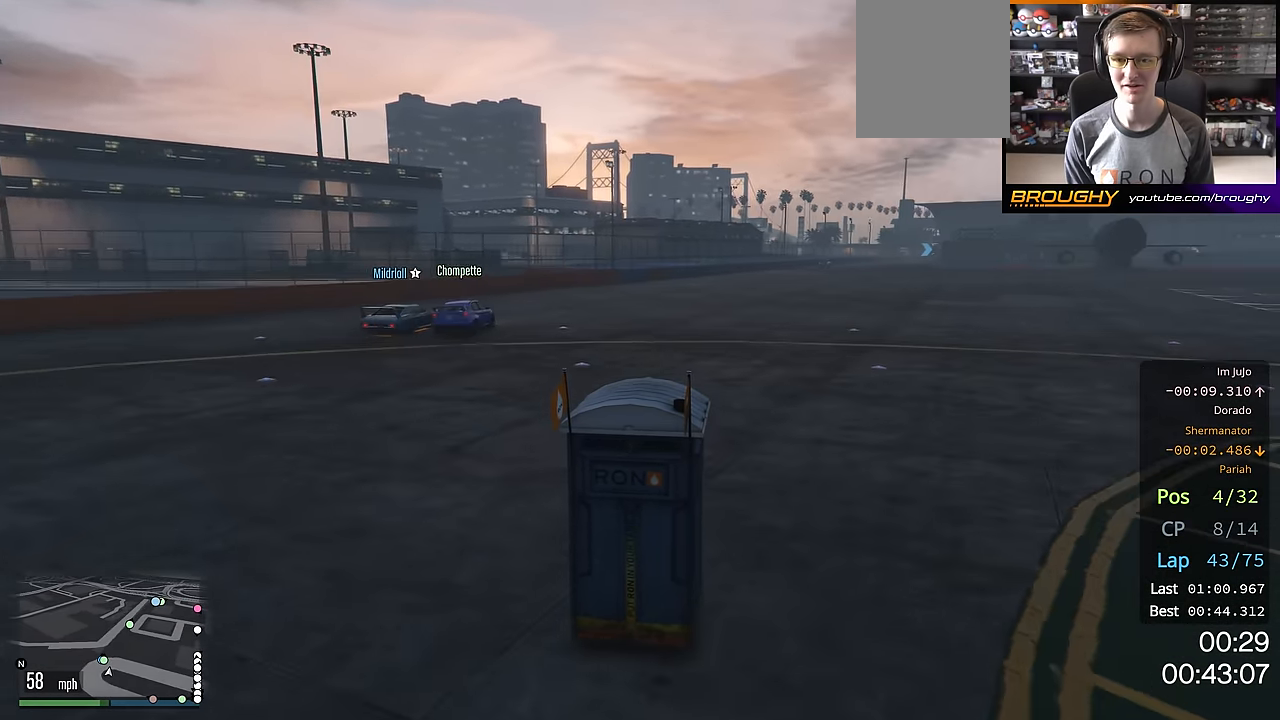
{"buttons": ["R2"], "left_stick": "center", "right_stick": "center", "events": [[134, "left_stick", "right"], [234, "left_stick", "center"]]}
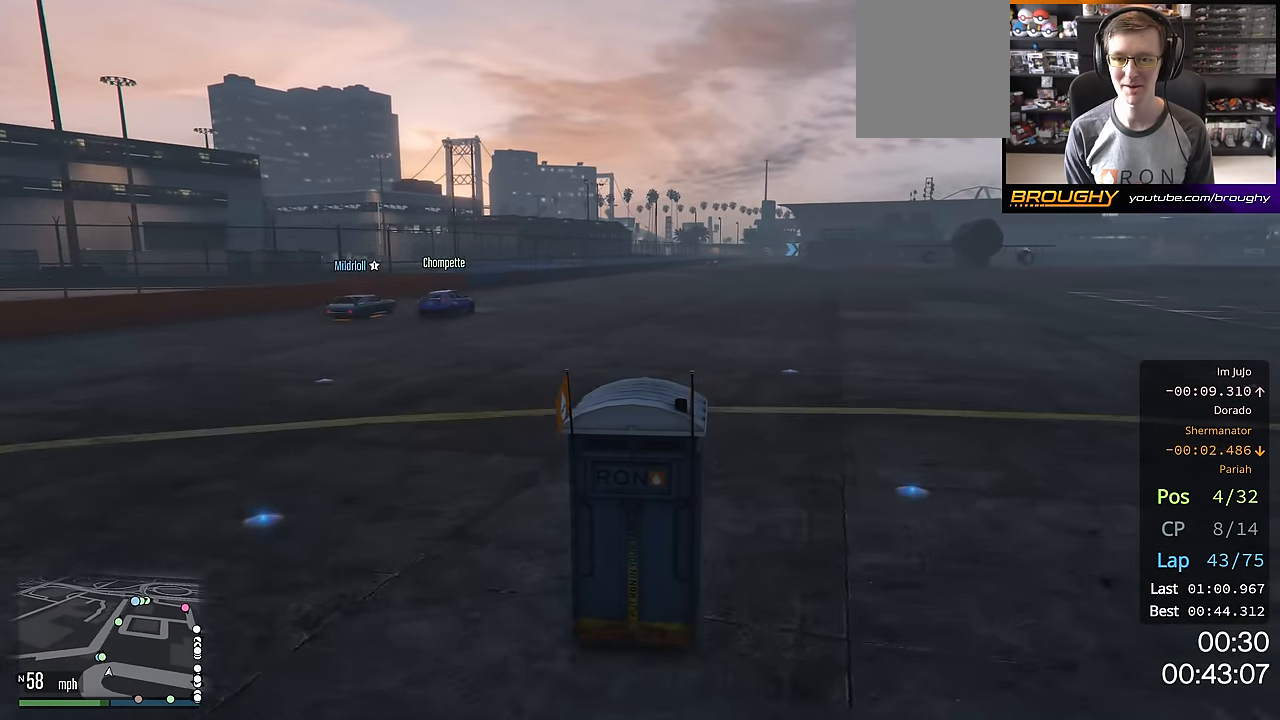
{"buttons": ["R2"], "left_stick": "center", "right_stick": "center", "events": [[133, "left_stick", "right"], [233, "left_stick", "center"], [416, "left_stick", "right"], [500, "left_stick", "center"]]}
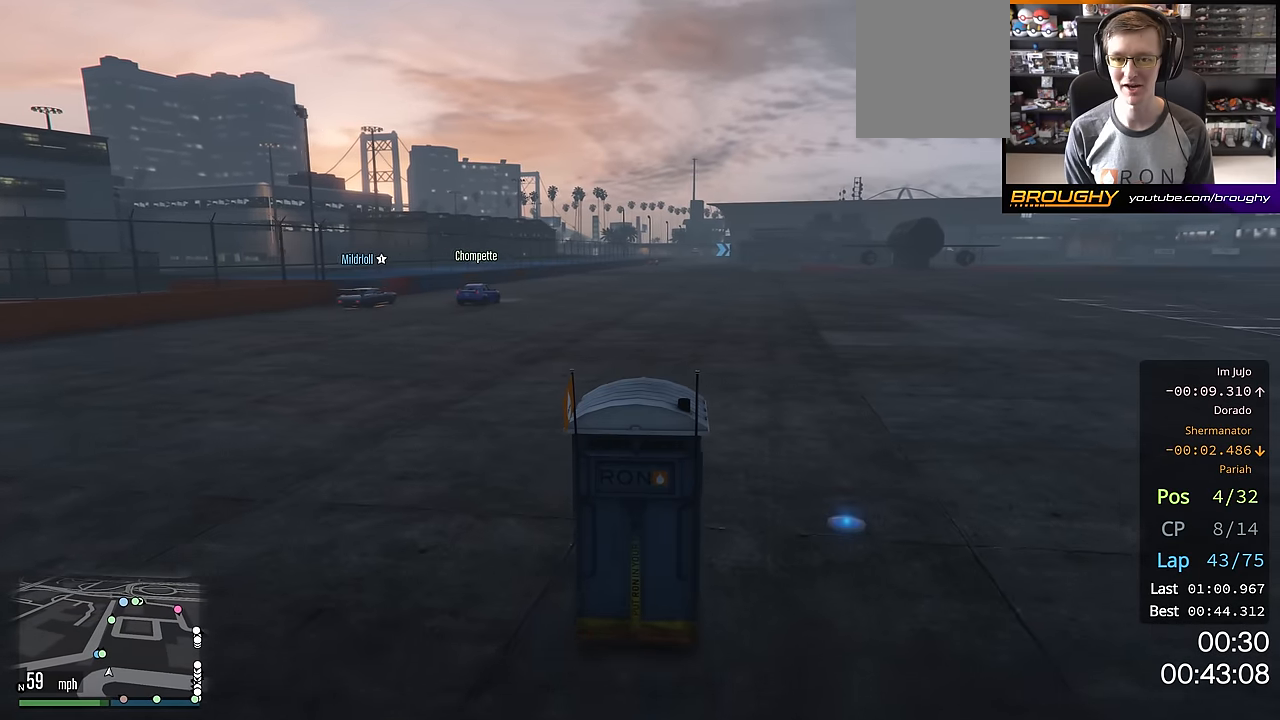
{"buttons": ["R2"], "left_stick": "center", "right_stick": "center", "events": []}
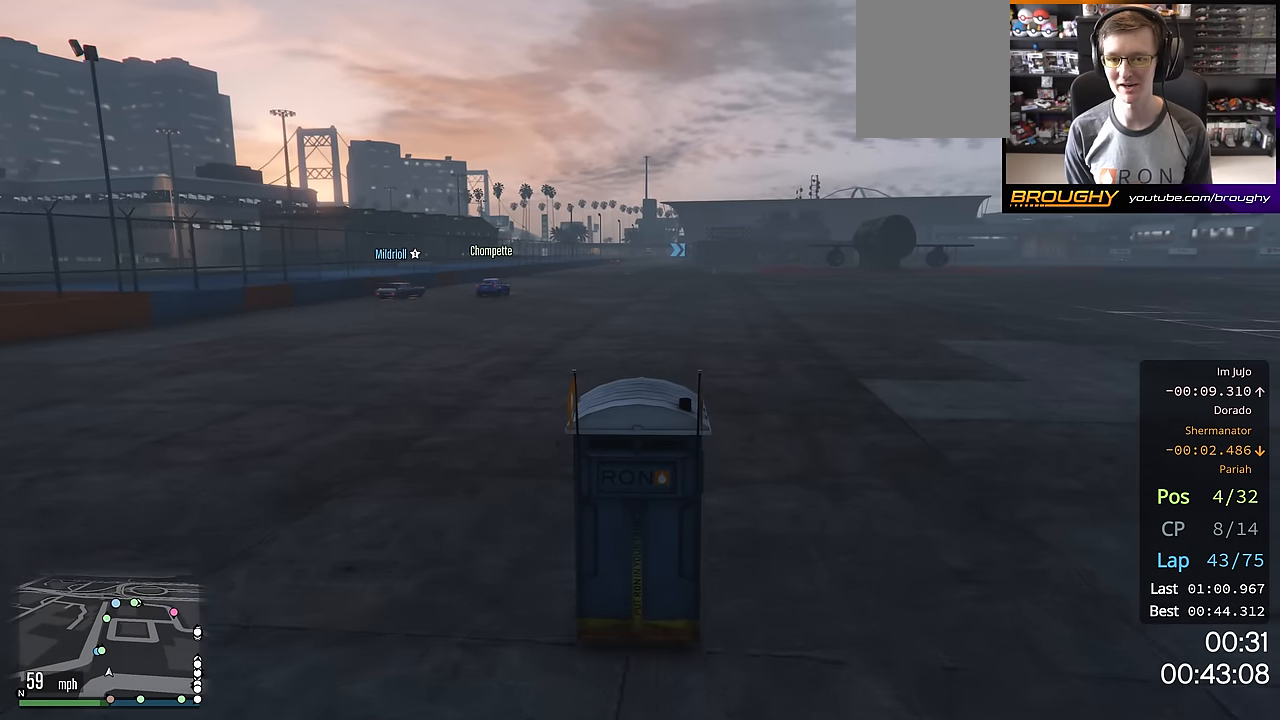
{"buttons": ["R2"], "left_stick": "center", "right_stick": "center", "events": []}
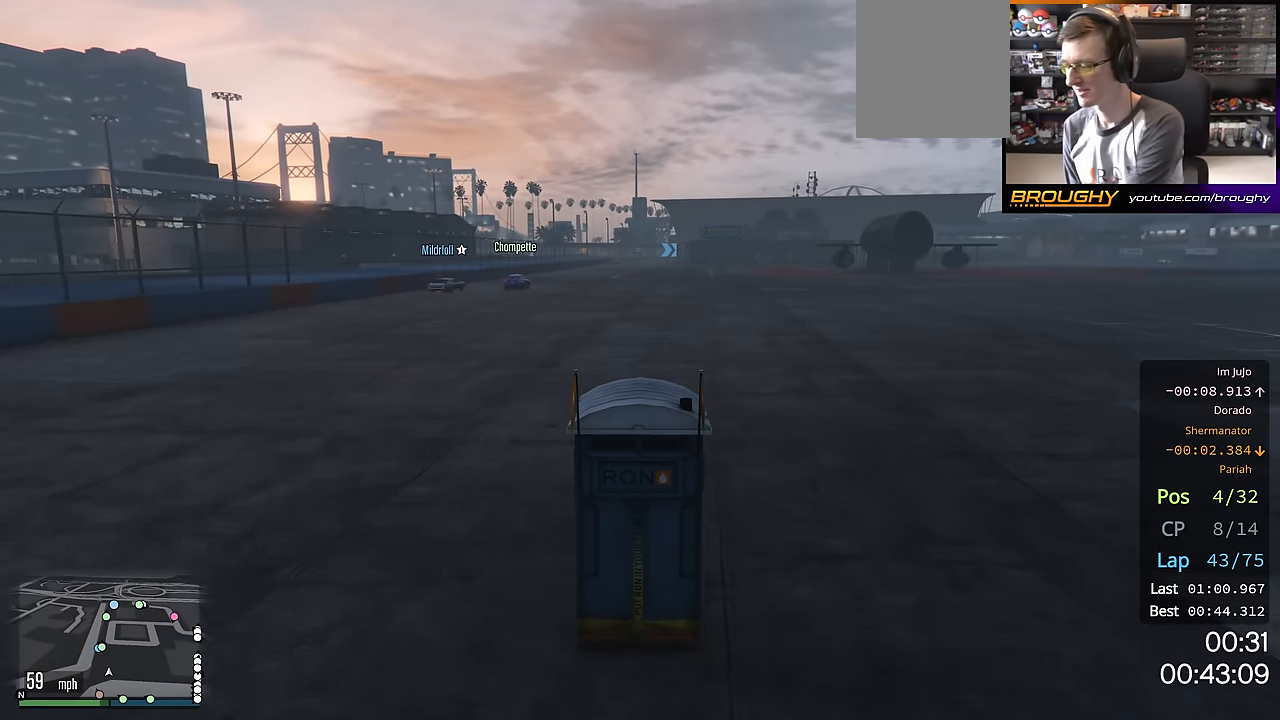
{"buttons": ["R2"], "left_stick": "center", "right_stick": "center", "events": []}
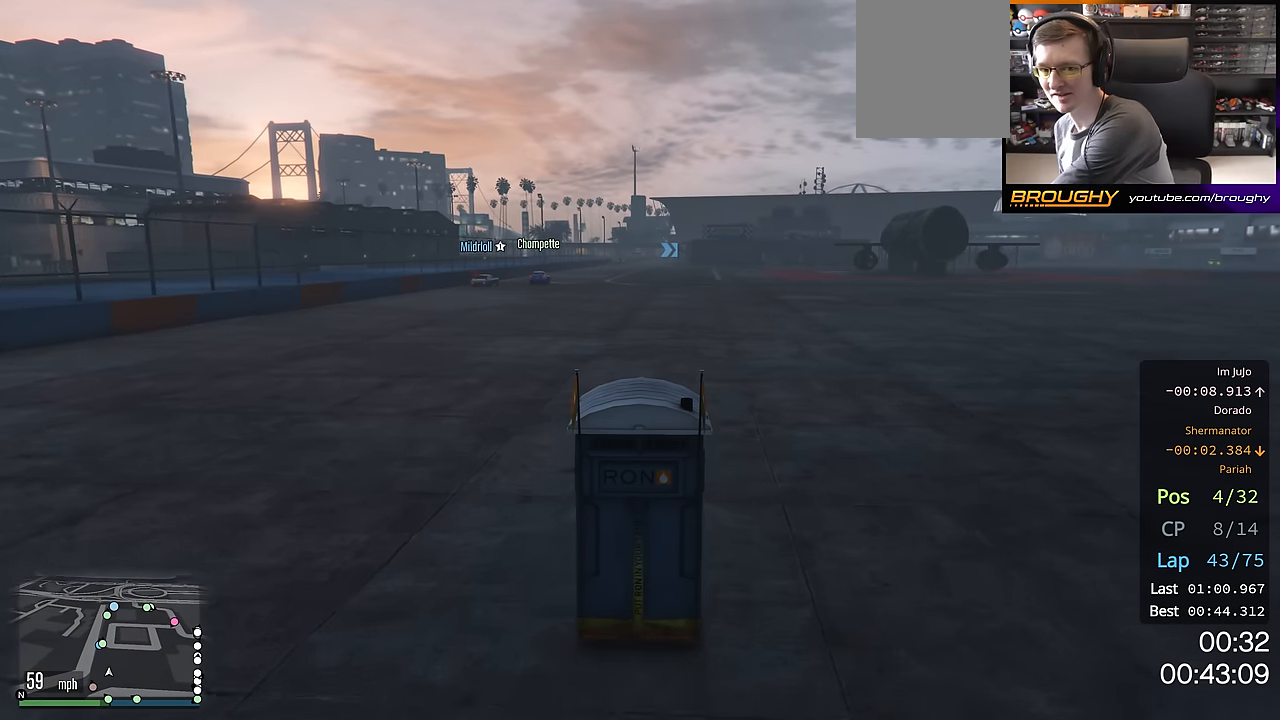
{"buttons": ["R2"], "left_stick": "center", "right_stick": "center", "events": []}
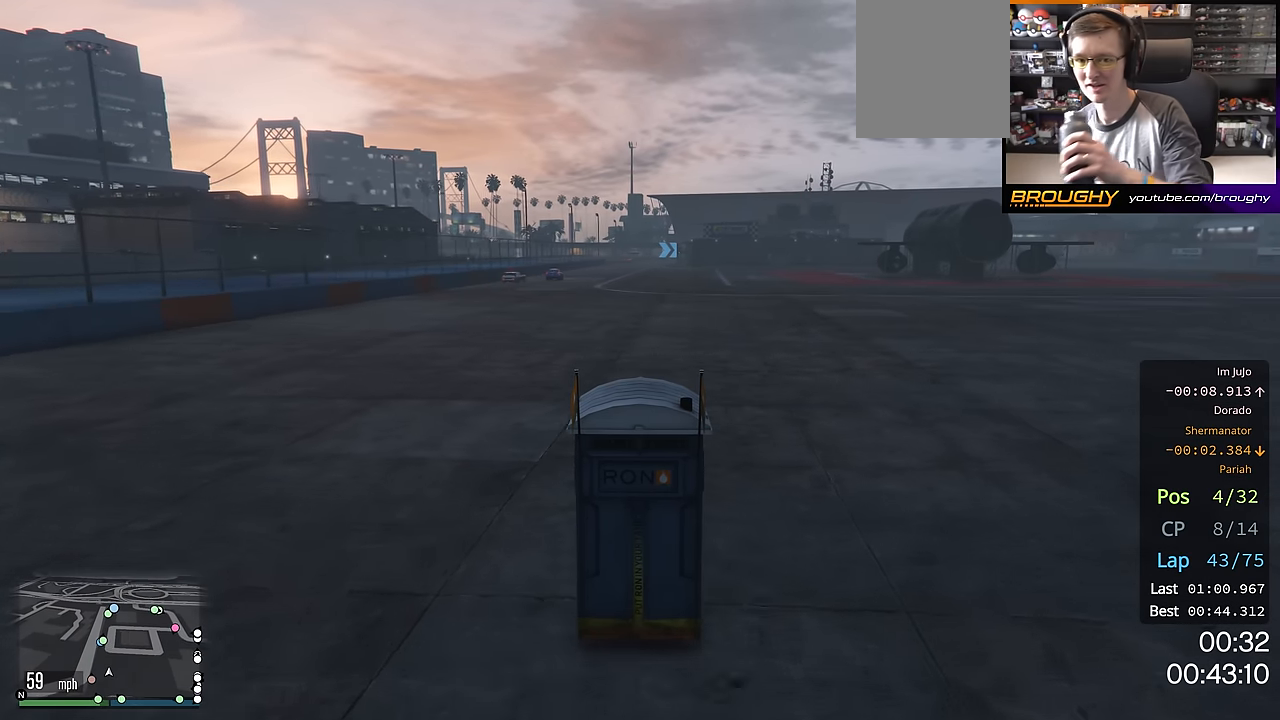
{"buttons": ["R2"], "left_stick": "center", "right_stick": "center", "events": []}
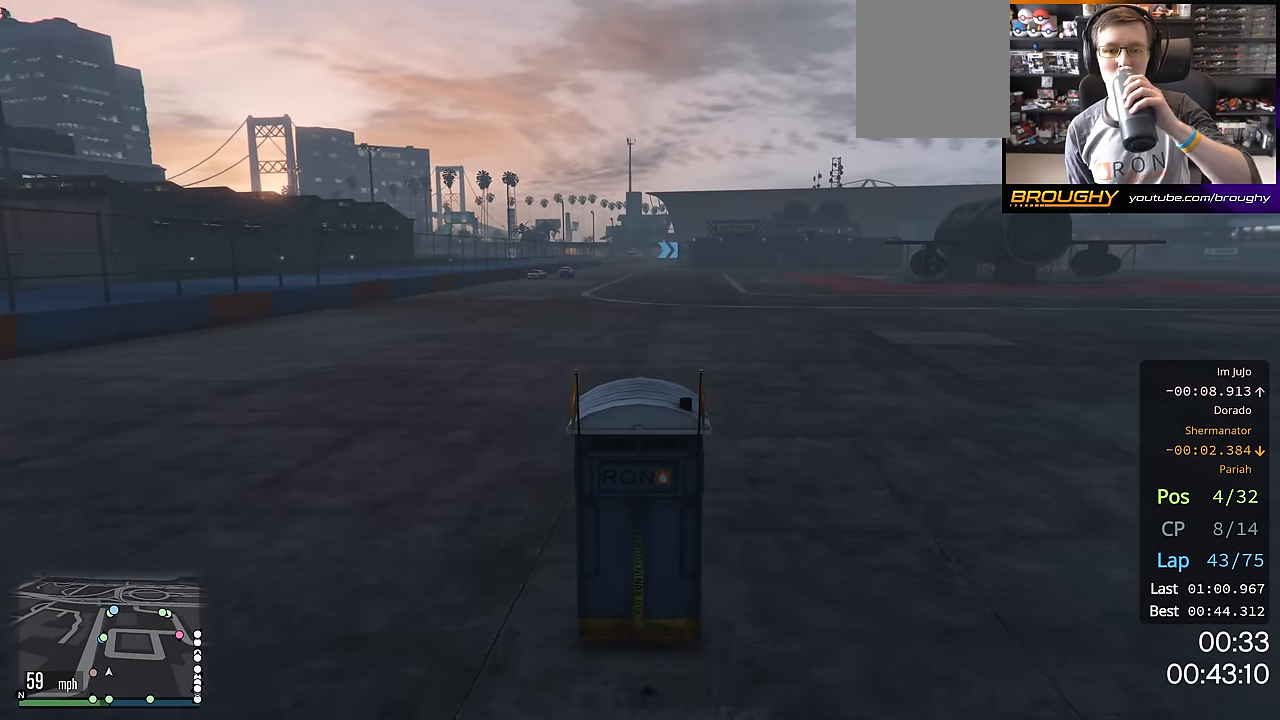
{"buttons": ["R2"], "left_stick": "center", "right_stick": "center", "events": []}
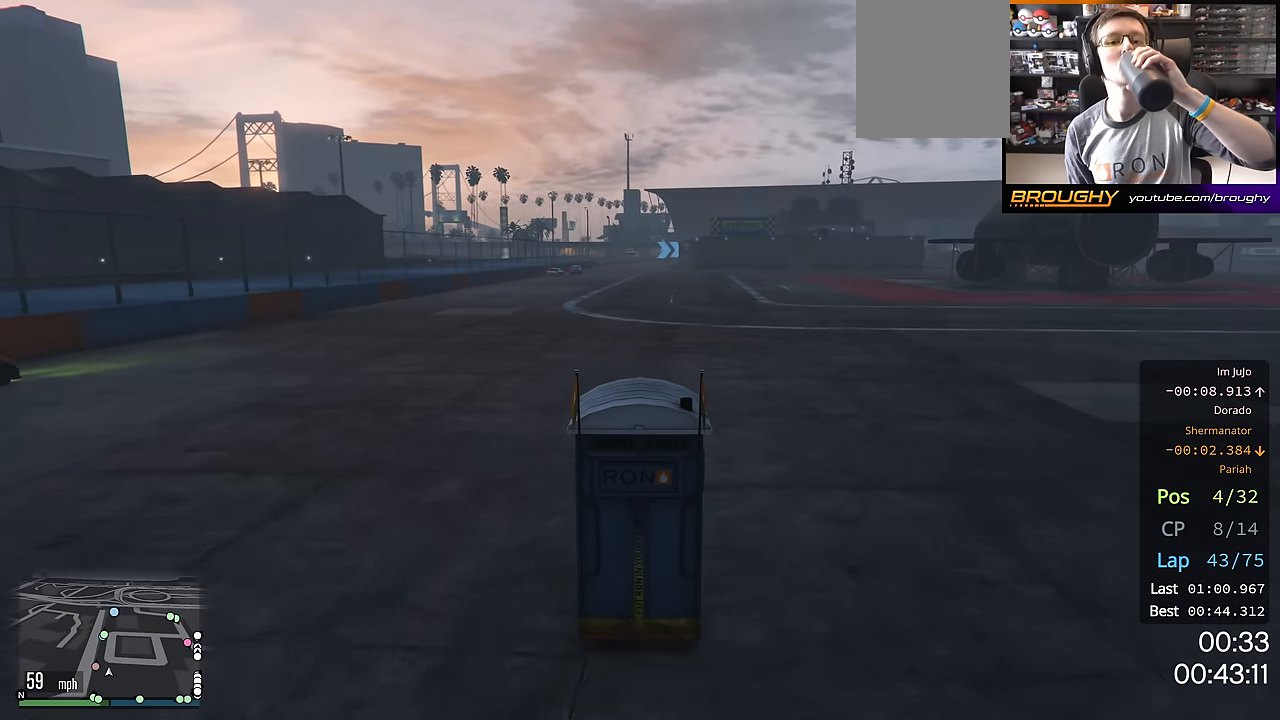
{"buttons": ["R2"], "left_stick": "center", "right_stick": "center", "events": []}
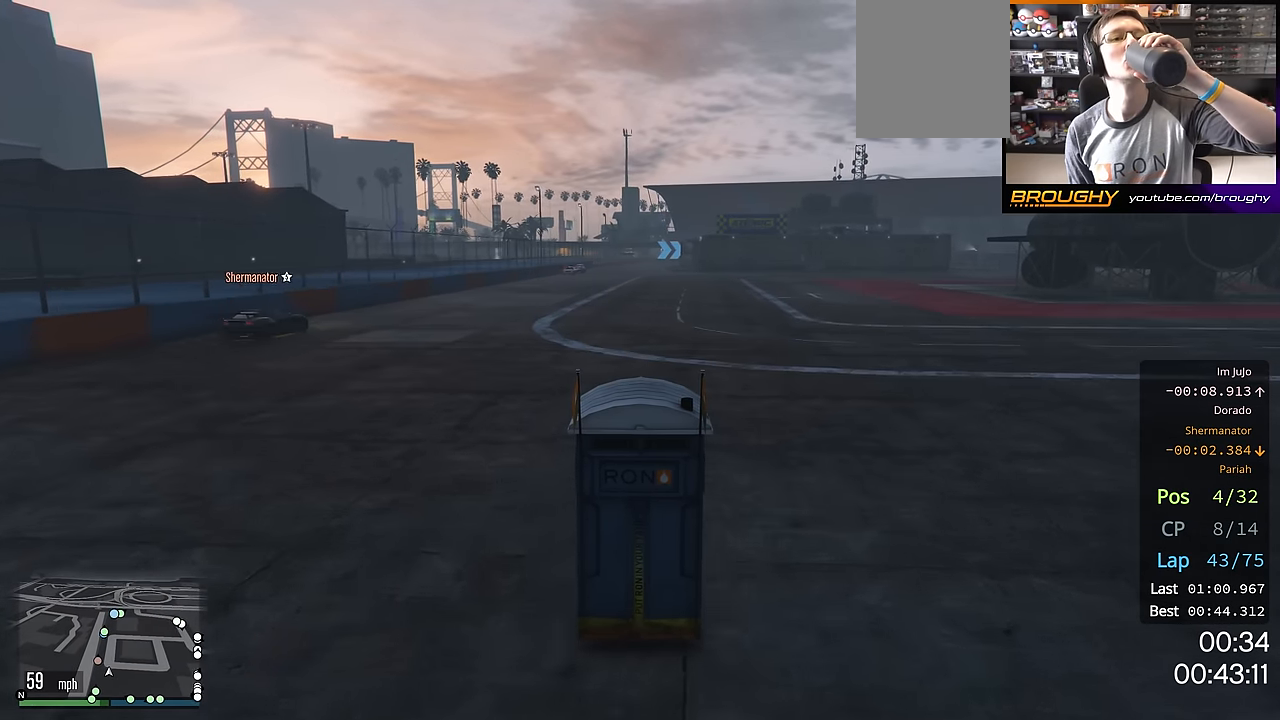
{"buttons": ["R2"], "left_stick": "center", "right_stick": "center", "events": []}
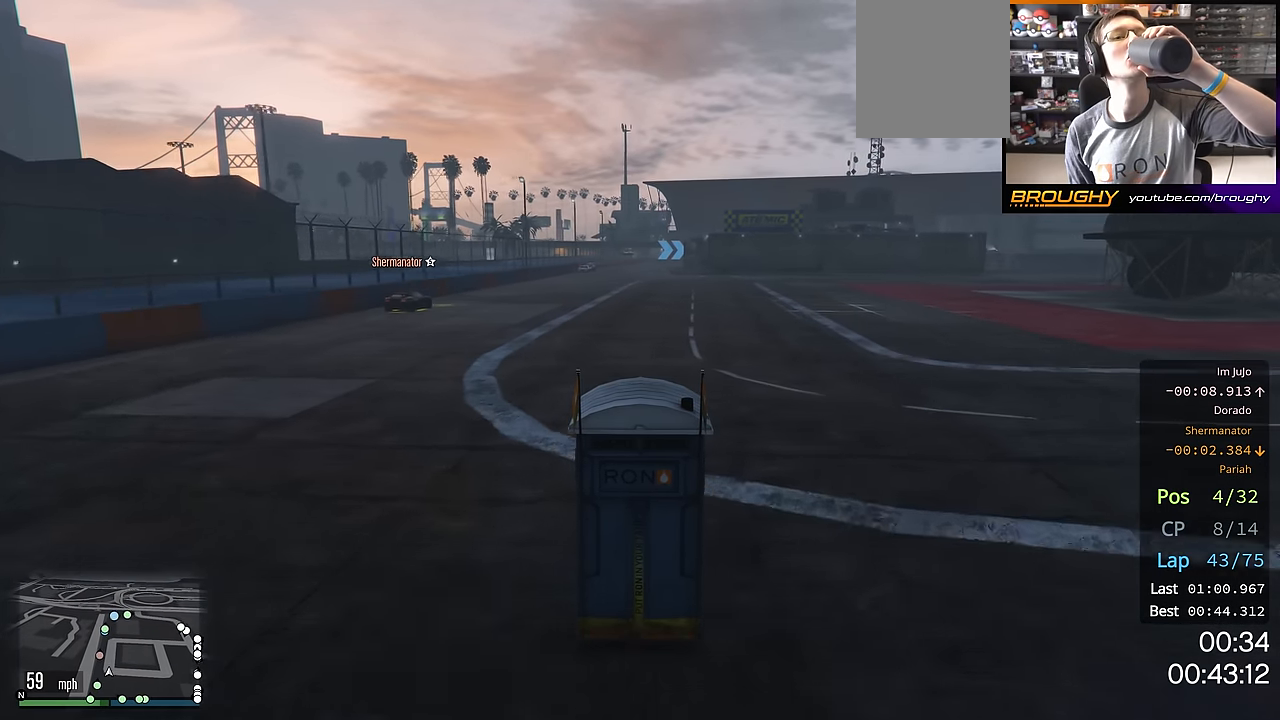
{"buttons": ["R2"], "left_stick": "center", "right_stick": "center", "events": []}
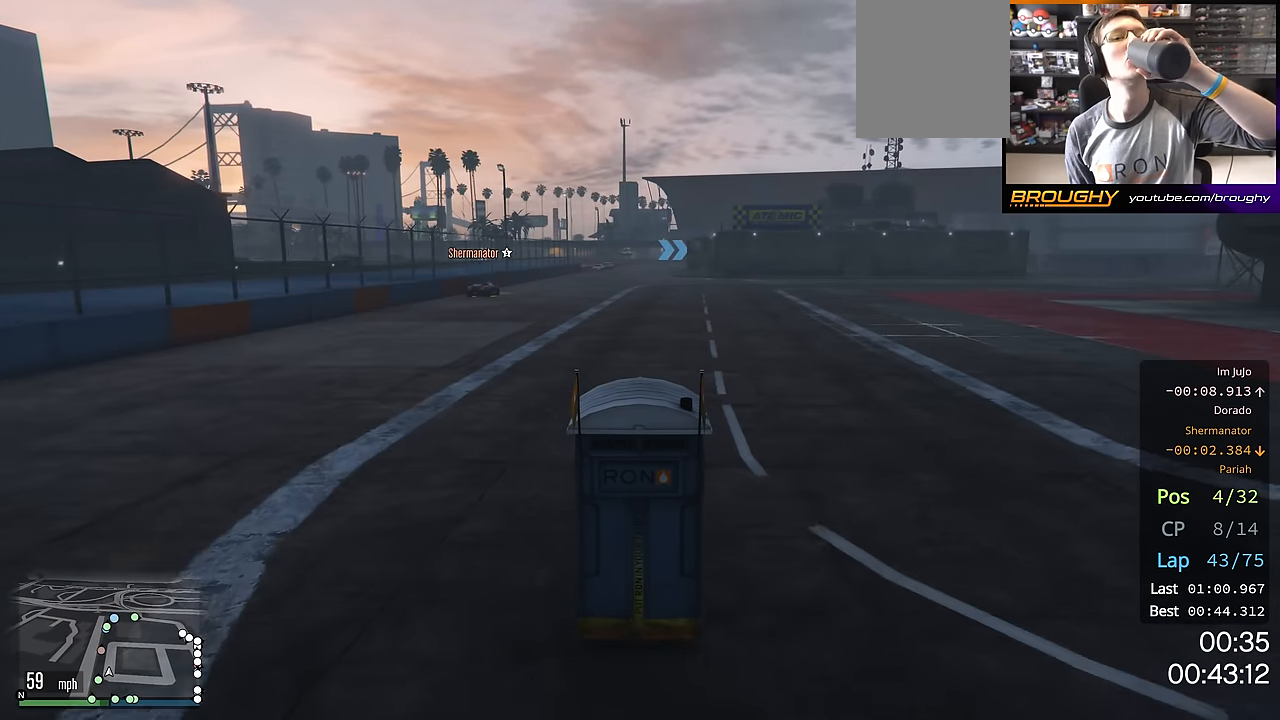
{"buttons": ["R2"], "left_stick": "center", "right_stick": "center", "events": []}